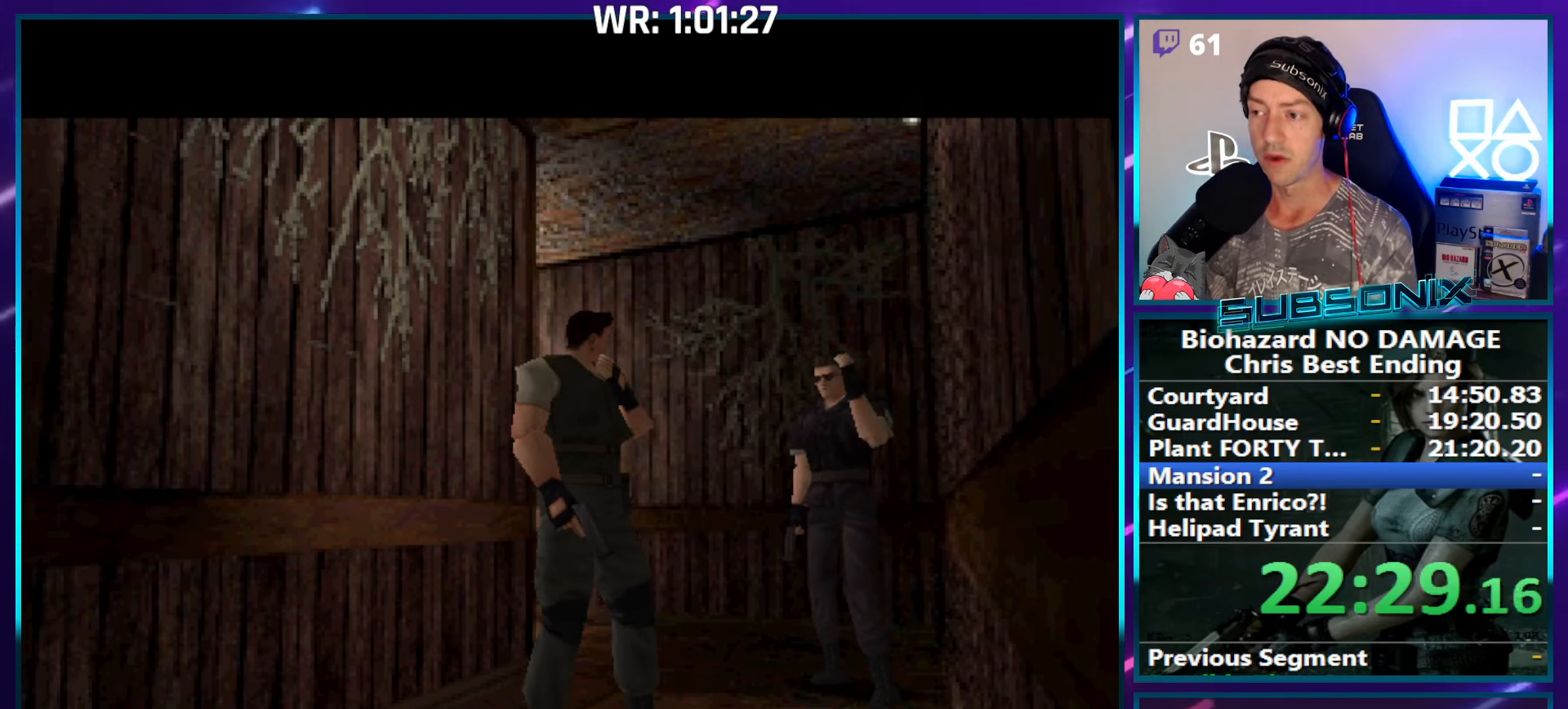
Gameplay with a controller (PlayStation layout); each line is a JSON object with the inputs held at the frame after it. "events" lists button and stick changes between this image and that frame as [ms after this image, input, new state], when the widget could be followed in between. Not read: L3 R3 START left_stick.
{"buttons": ["DPAD_RIGHT"], "right_stick": "center", "events": [[217, "DPAD_RIGHT", "down"]]}
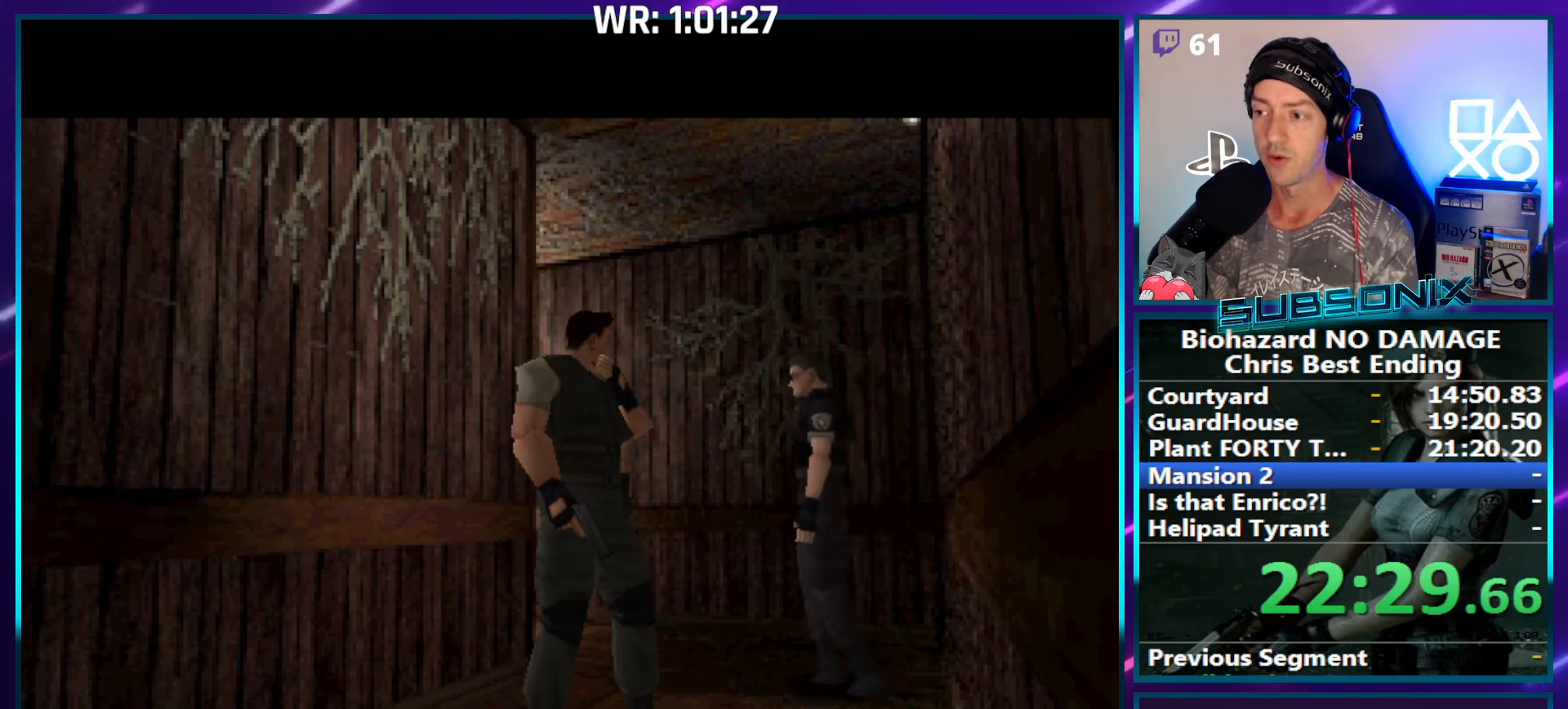
{"buttons": ["DPAD_RIGHT"], "right_stick": "center", "events": []}
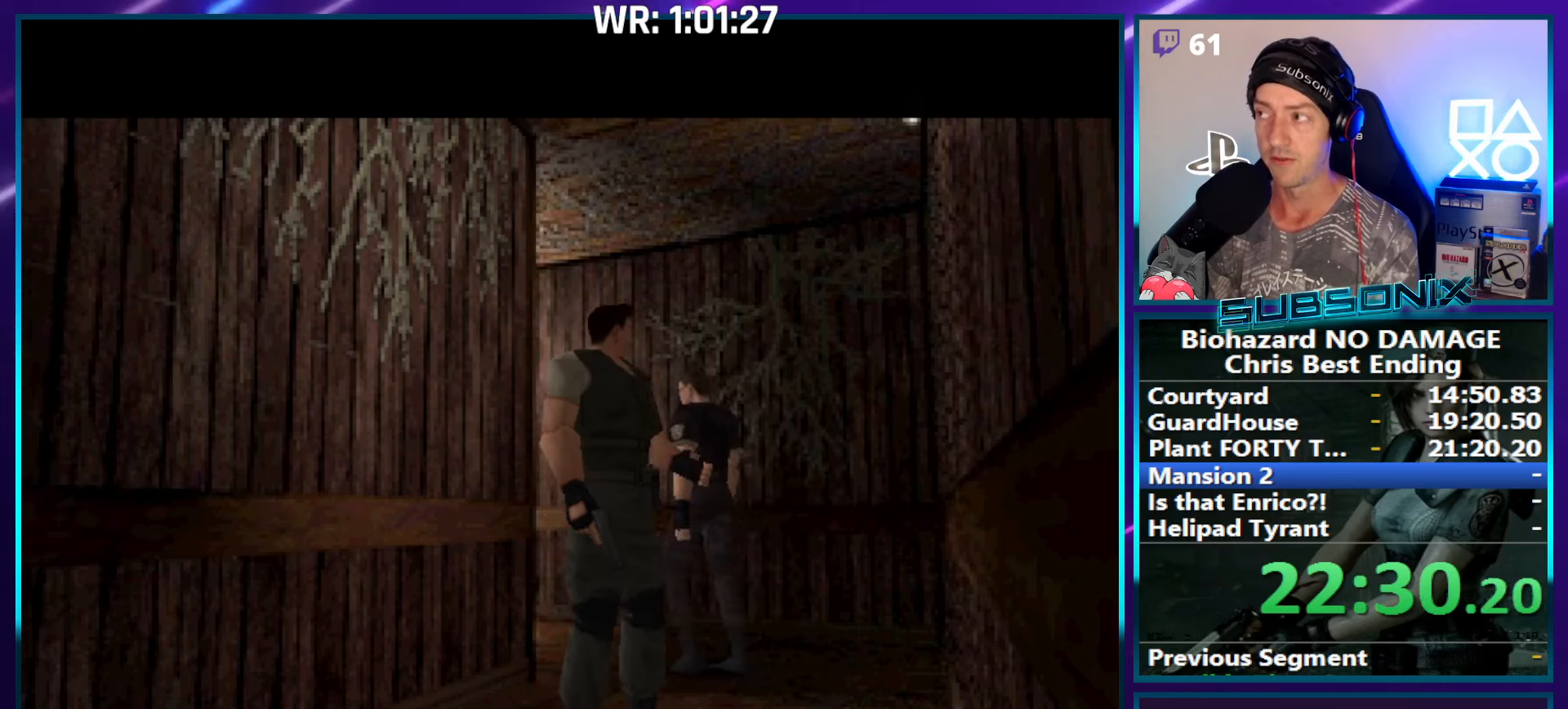
{"buttons": ["DPAD_RIGHT"], "right_stick": "center", "events": []}
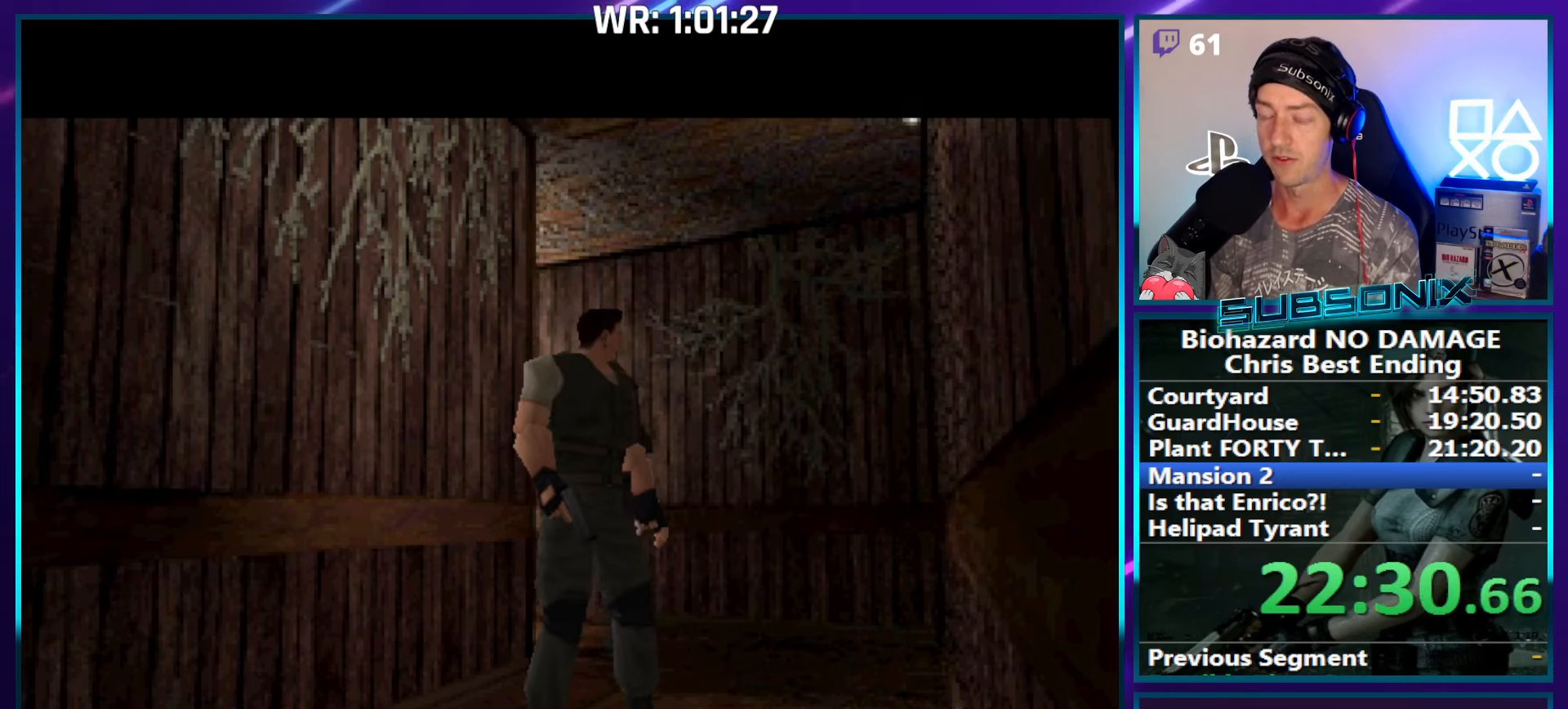
{"buttons": ["DPAD_RIGHT"], "right_stick": "center", "events": []}
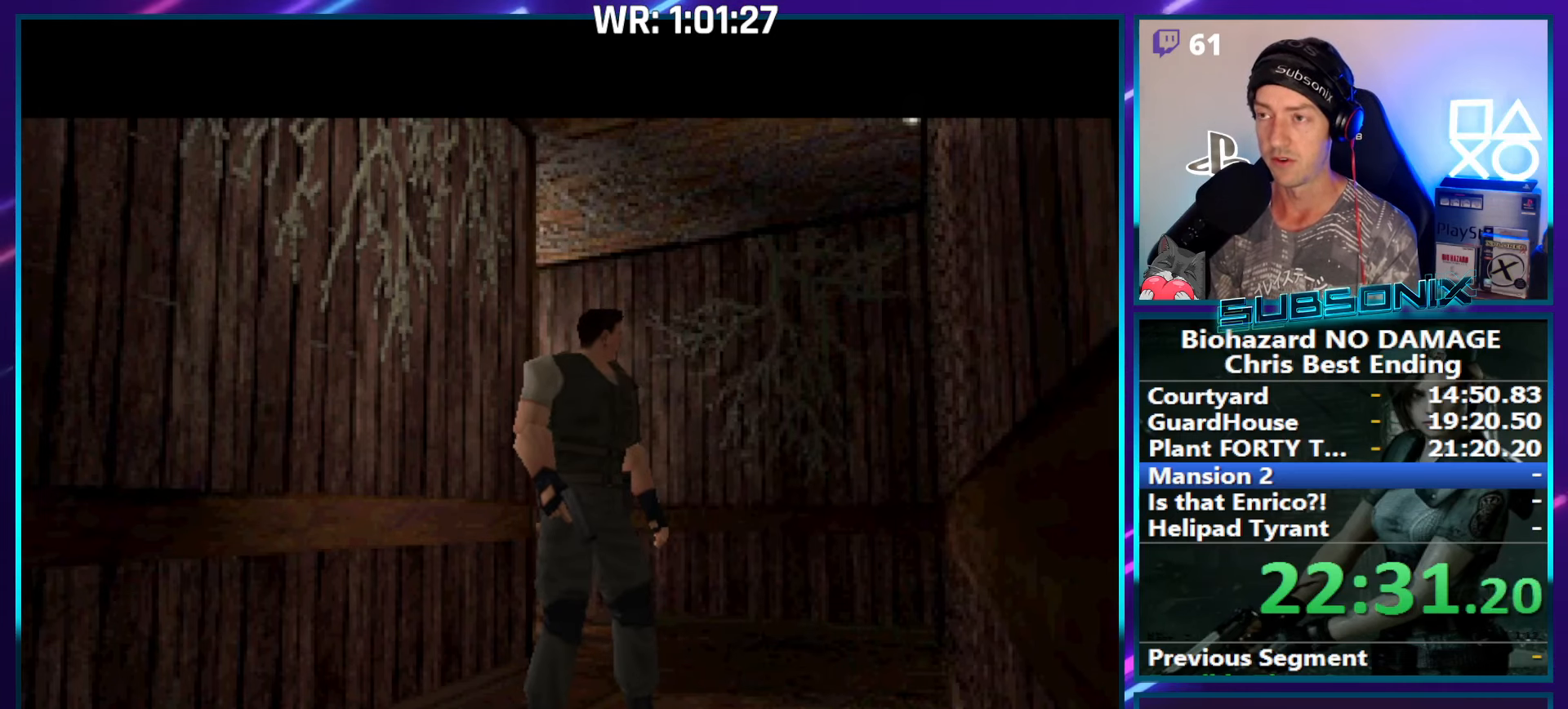
{"buttons": ["DPAD_RIGHT"], "right_stick": "center", "events": []}
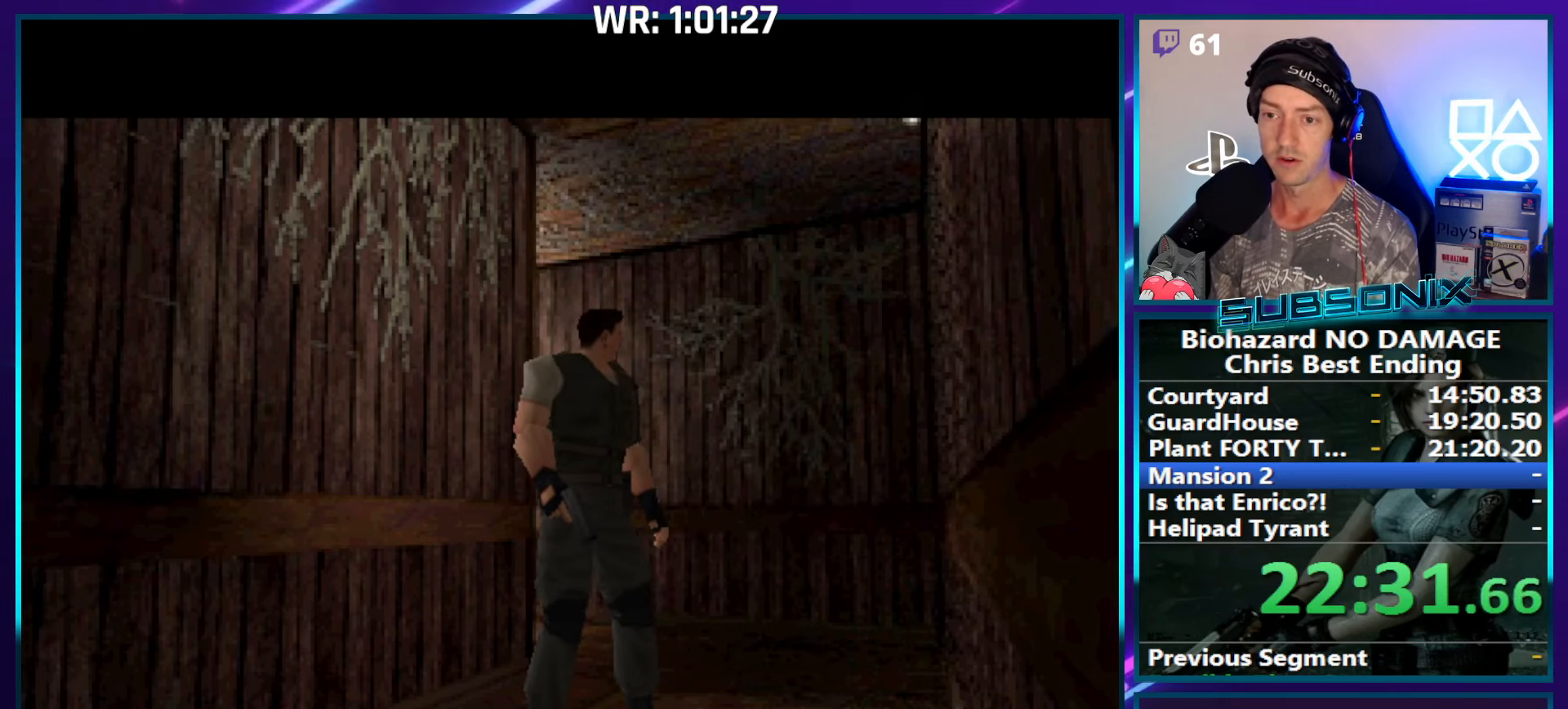
{"buttons": ["DPAD_RIGHT"], "right_stick": "center", "events": []}
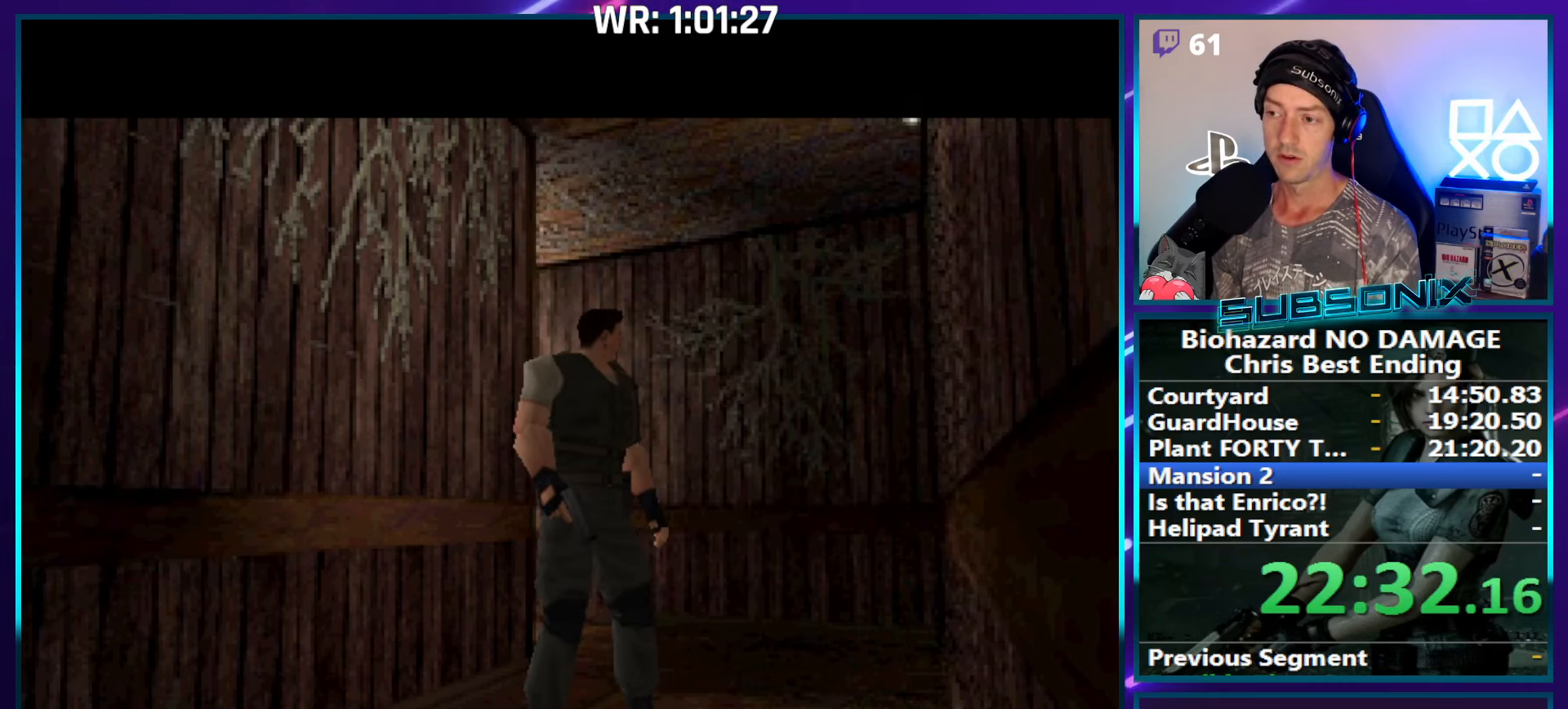
{"buttons": ["SQUARE", "DPAD_RIGHT"], "right_stick": "center", "events": [[34, "SQUARE", "down"]]}
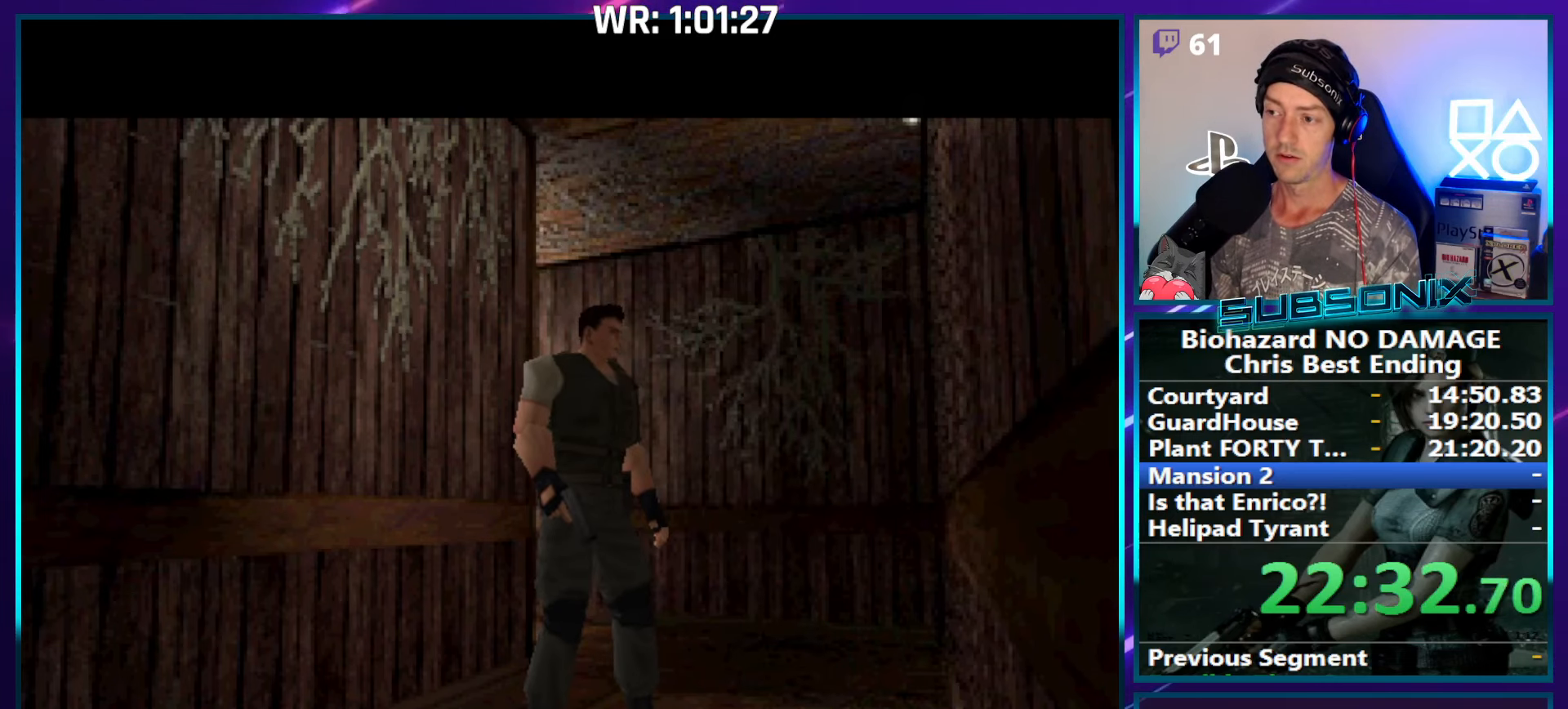
{"buttons": ["SQUARE", "DPAD_RIGHT"], "right_stick": "center", "events": []}
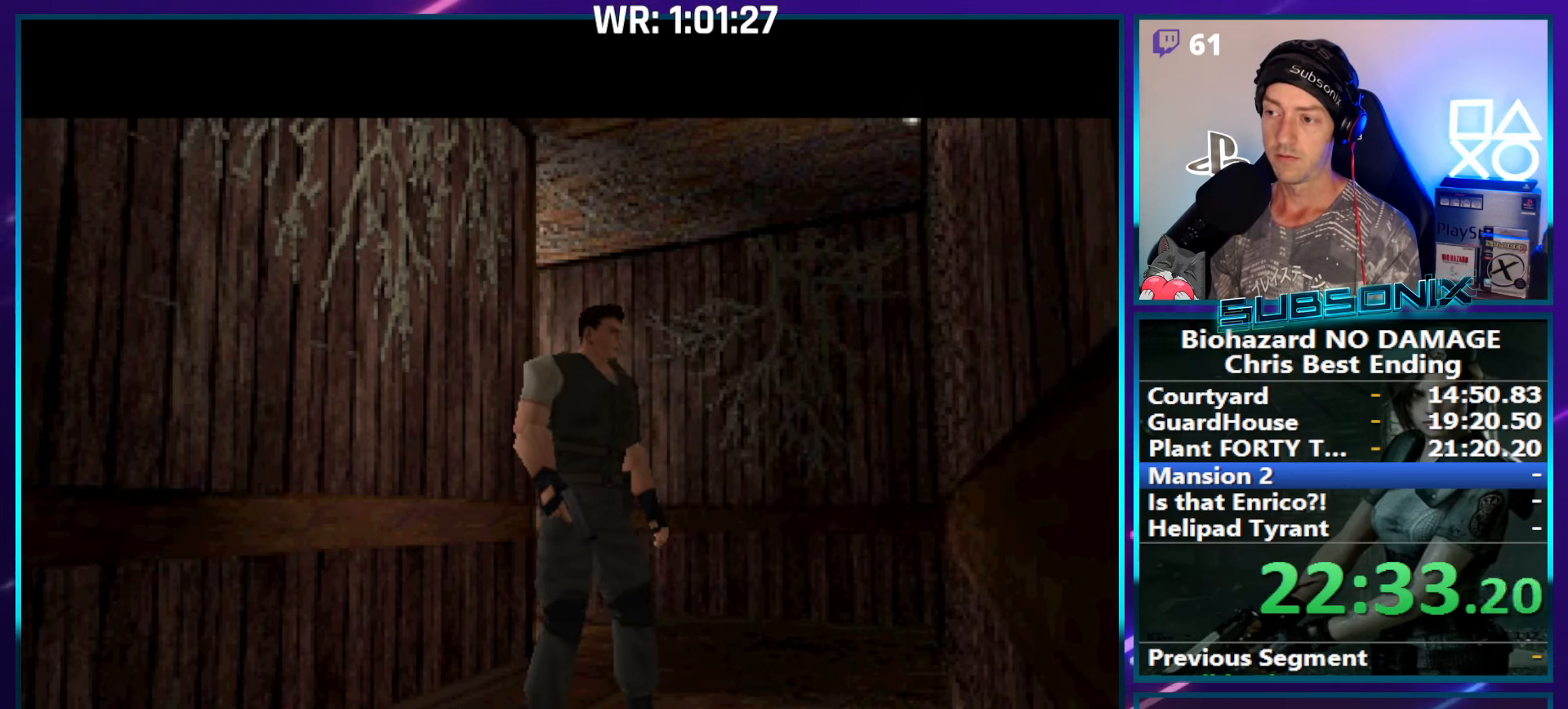
{"buttons": ["SQUARE", "DPAD_RIGHT"], "right_stick": "center", "events": []}
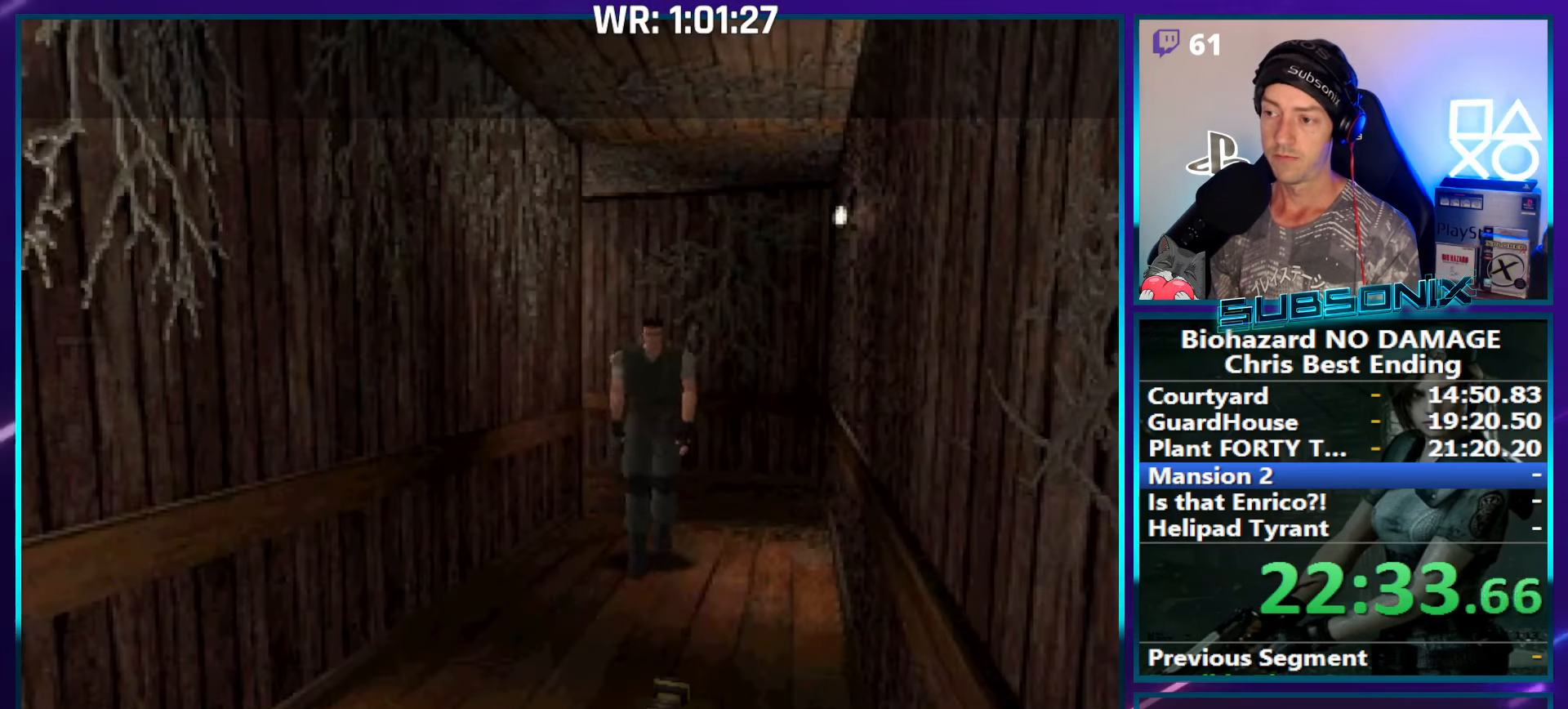
{"buttons": ["SQUARE", "DPAD_UP", "DPAD_RIGHT"], "right_stick": "center", "events": [[34, "DPAD_UP", "down"], [67, "DPAD_RIGHT", "up"], [484, "DPAD_RIGHT", "down"]]}
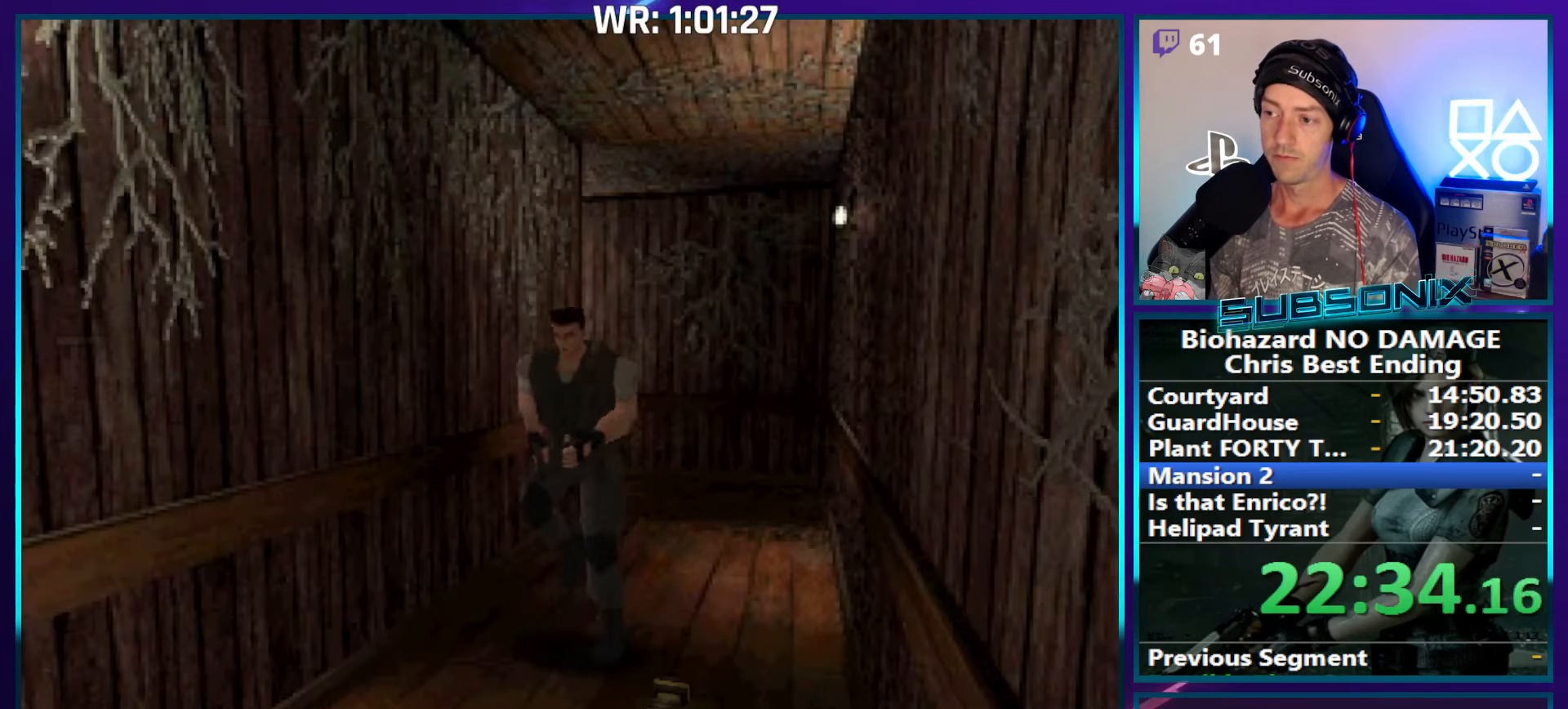
{"buttons": ["SQUARE", "DPAD_UP"], "right_stick": "center", "events": [[67, "DPAD_RIGHT", "up"]]}
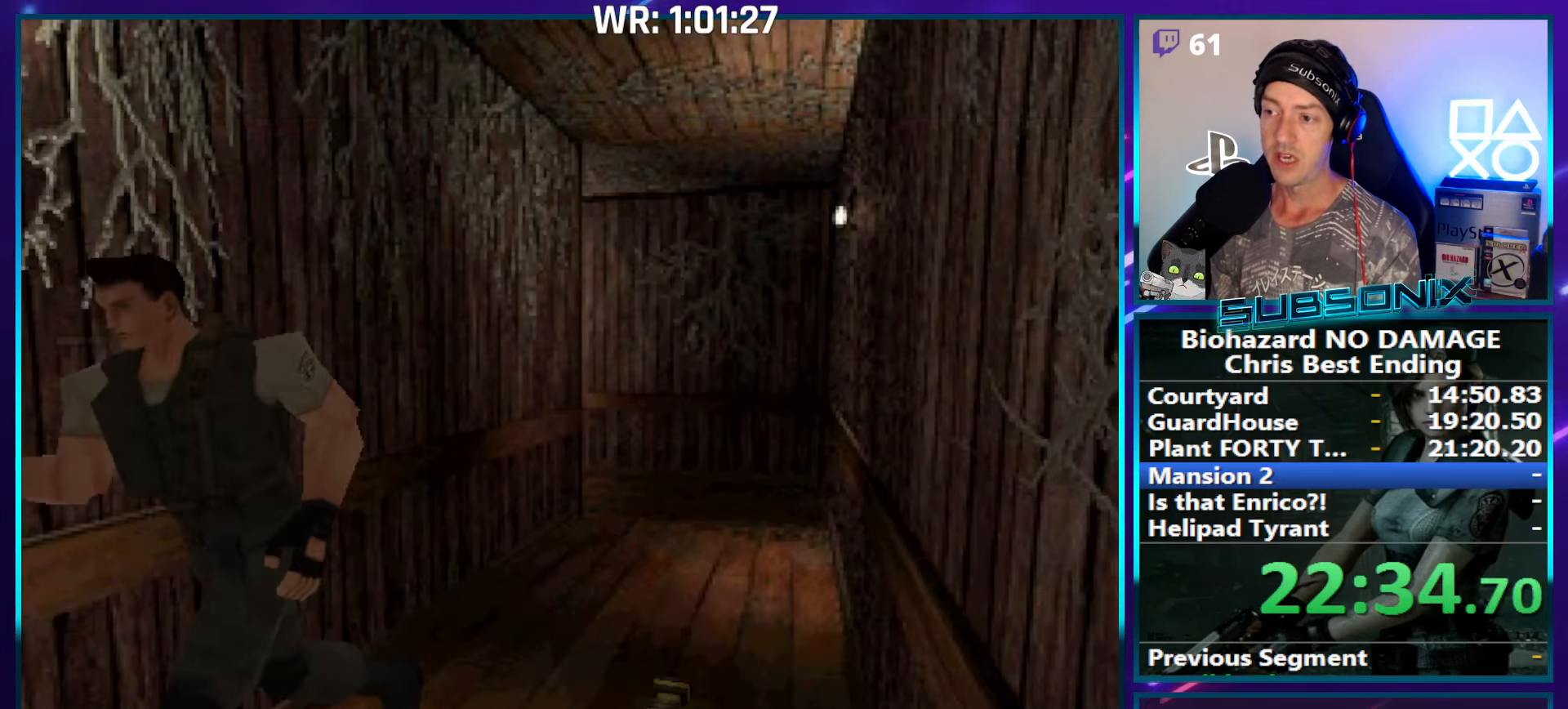
{"buttons": ["SQUARE", "DPAD_UP"], "right_stick": "center", "events": []}
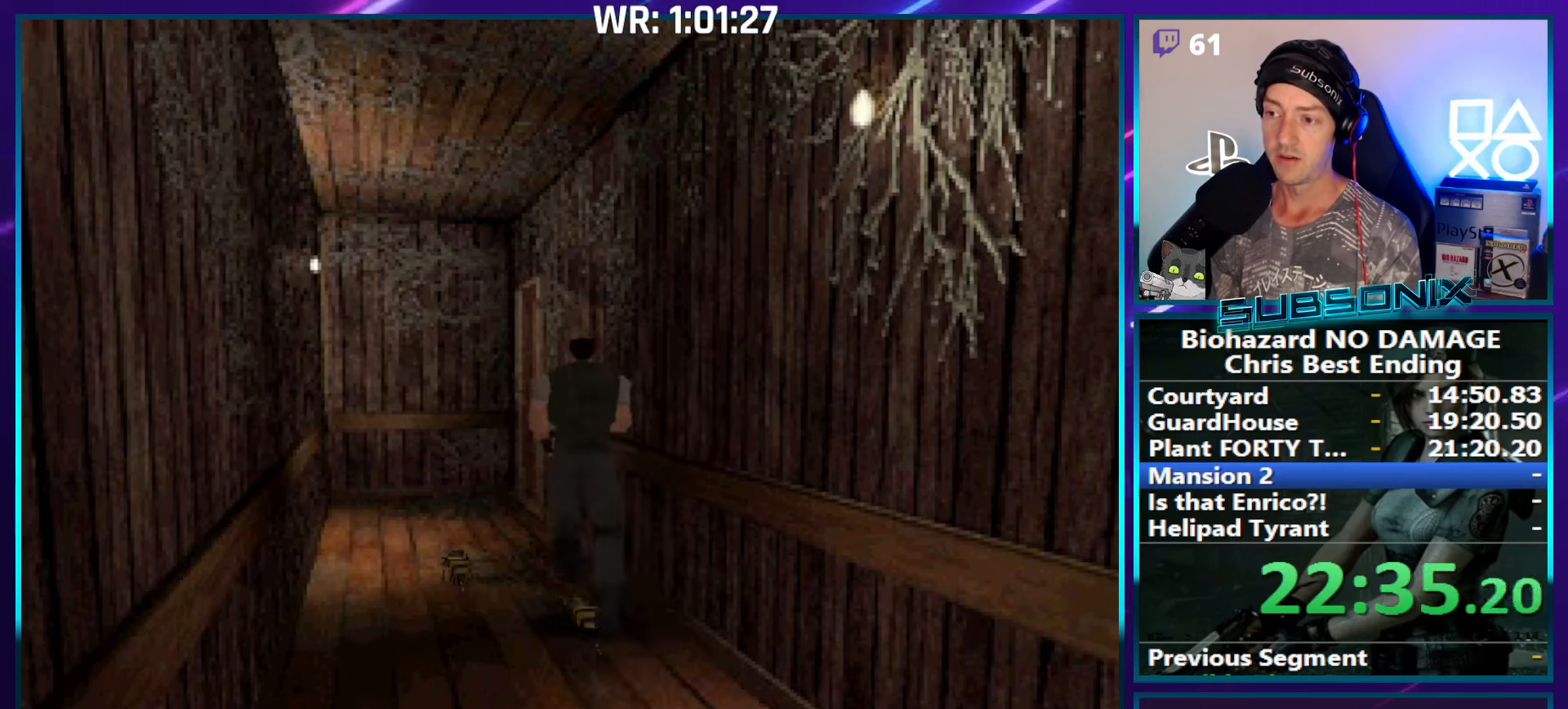
{"buttons": ["SQUARE", "DPAD_UP"], "right_stick": "center", "events": []}
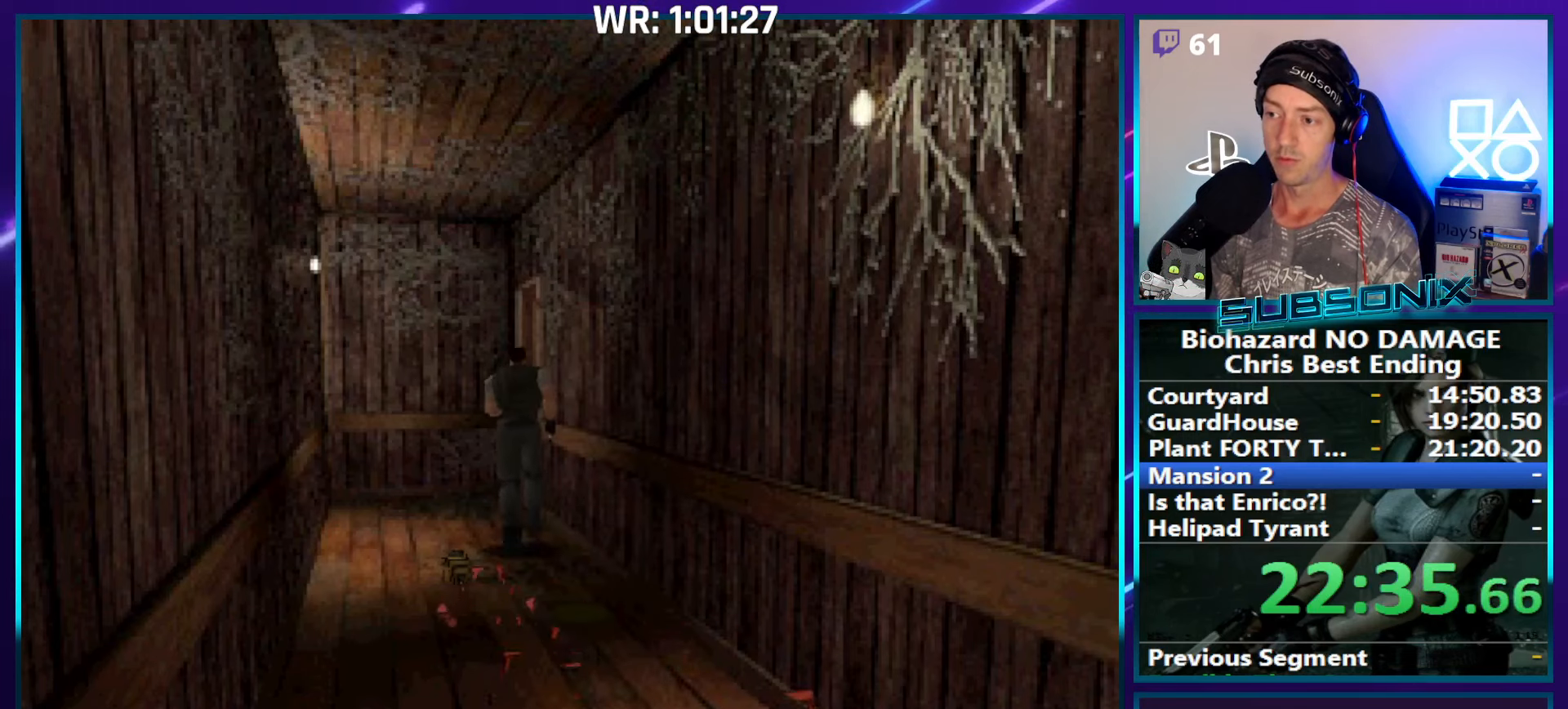
{"buttons": ["CROSS", "SQUARE", "DPAD_UP"], "right_stick": "center", "events": [[150, "DPAD_RIGHT", "down"], [233, "CROSS", "down"], [416, "CROSS", "up"], [450, "DPAD_RIGHT", "up"], [466, "CROSS", "down"]]}
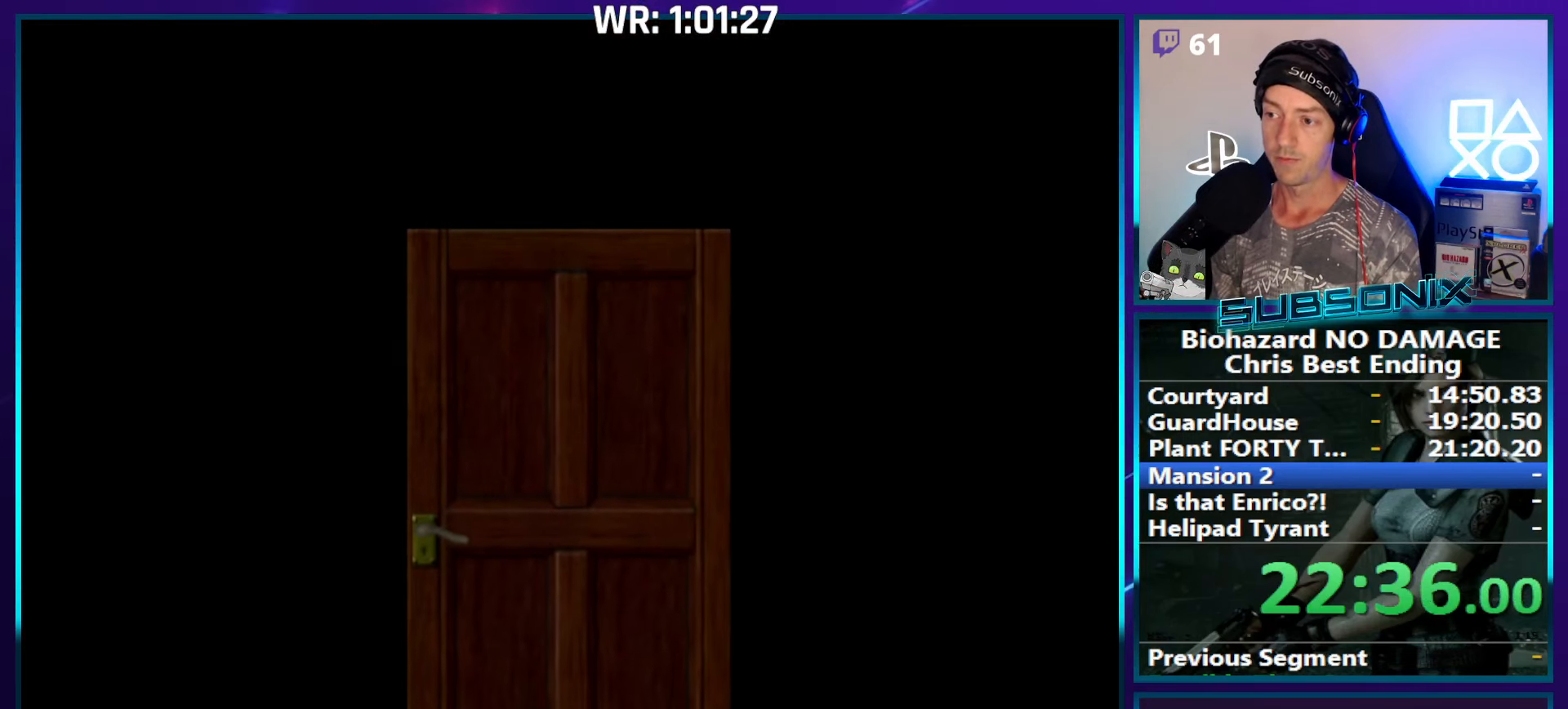
{"buttons": ["SQUARE", "DPAD_UP"], "right_stick": "center", "events": [[100, "CROSS", "up"], [166, "CROSS", "down"], [333, "CROSS", "up"]]}
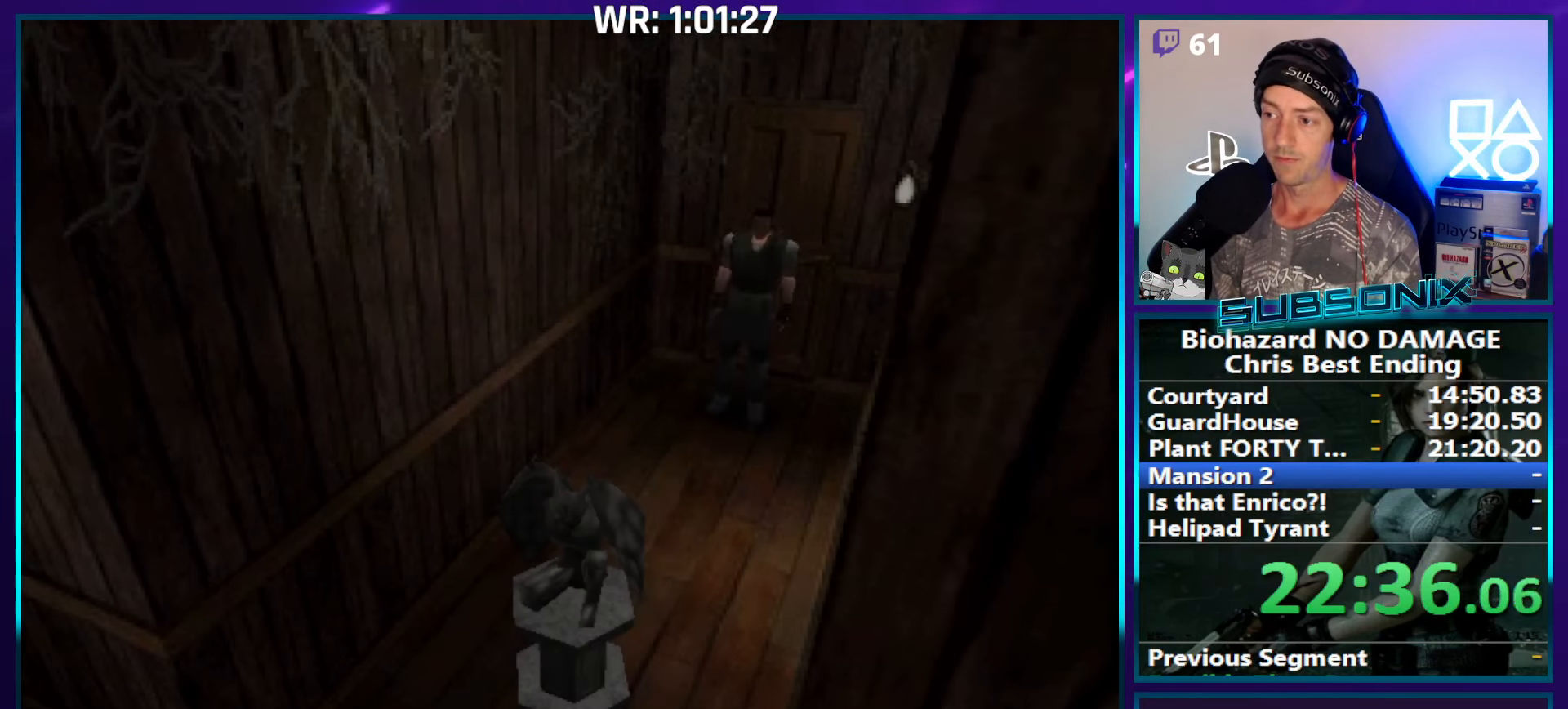
{"buttons": ["SQUARE", "DPAD_UP"], "right_stick": "center", "events": [[366, "DPAD_LEFT", "down"], [466, "DPAD_LEFT", "up"]]}
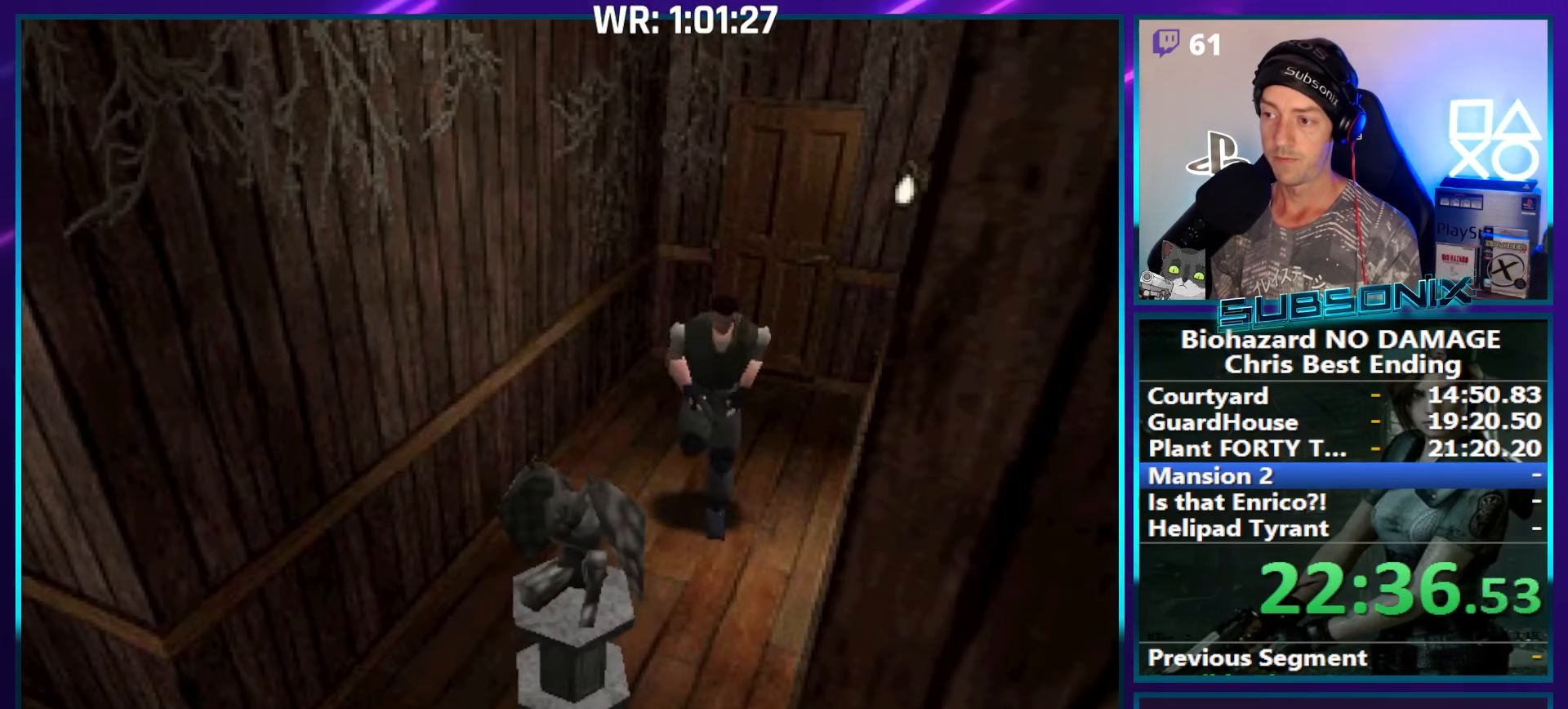
{"buttons": ["SQUARE", "DPAD_UP"], "right_stick": "center", "events": []}
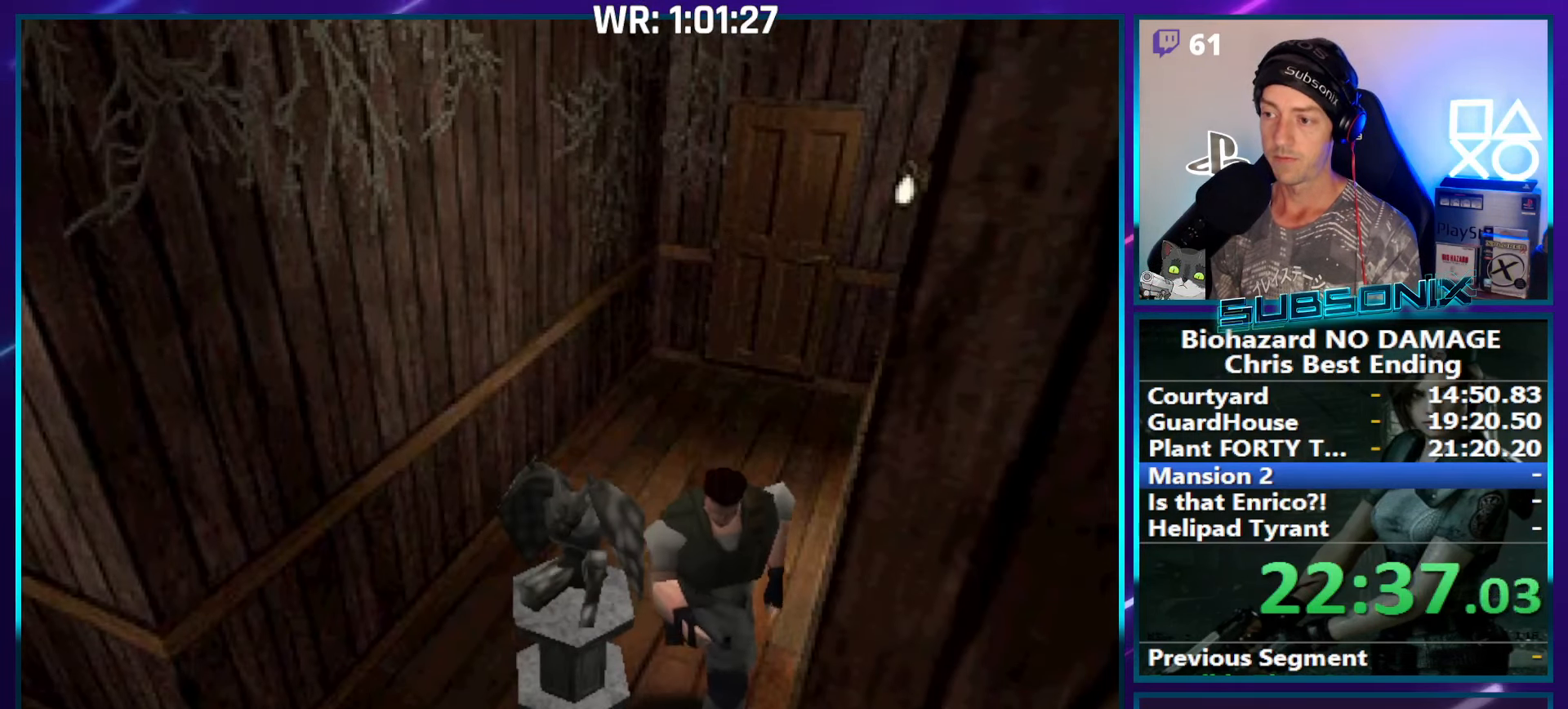
{"buttons": ["SQUARE", "DPAD_UP", "DPAD_LEFT"], "right_stick": "center", "events": [[233, "DPAD_LEFT", "down"]]}
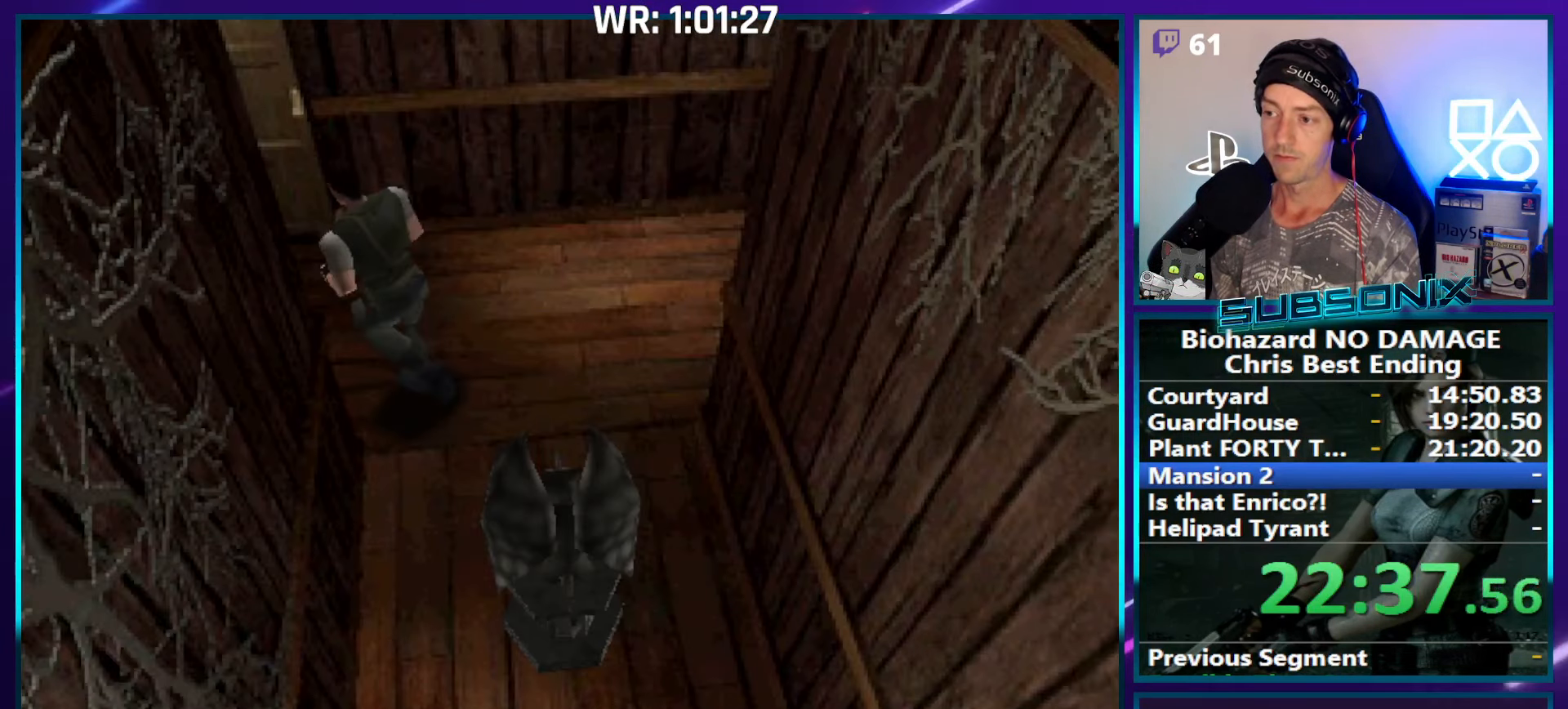
{"buttons": ["SQUARE", "DPAD_LEFT"], "right_stick": "center", "events": [[233, "DPAD_UP", "up"]]}
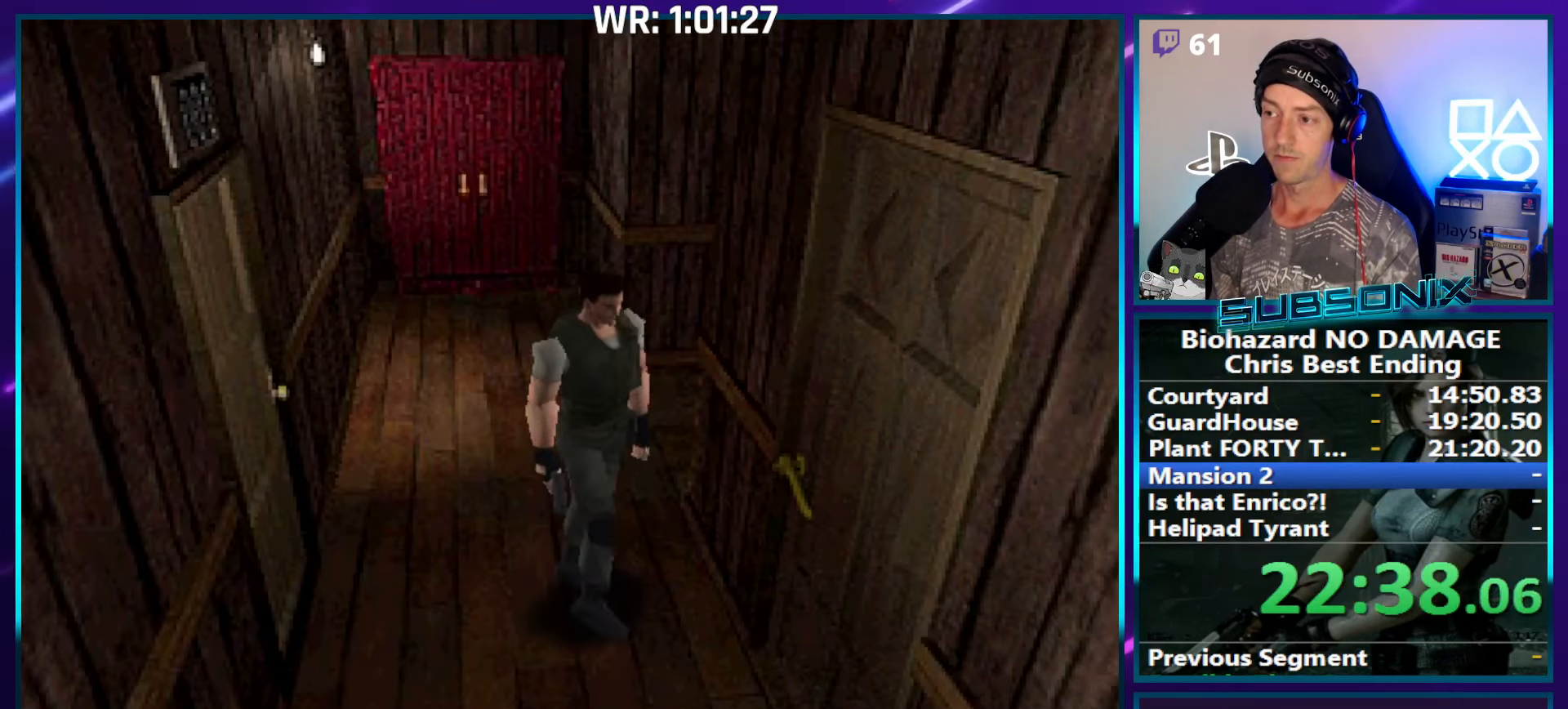
{"buttons": ["CROSS", "DPAD_UP"], "right_stick": "center", "events": [[33, "DPAD_UP", "down"], [250, "CROSS", "down"], [266, "DPAD_LEFT", "up"], [283, "DPAD_RIGHT", "down"], [333, "SQUARE", "up"], [366, "DPAD_RIGHT", "up"], [416, "CROSS", "up"], [433, "DPAD_UP", "up"], [483, "CROSS", "down"], [500, "DPAD_UP", "down"]]}
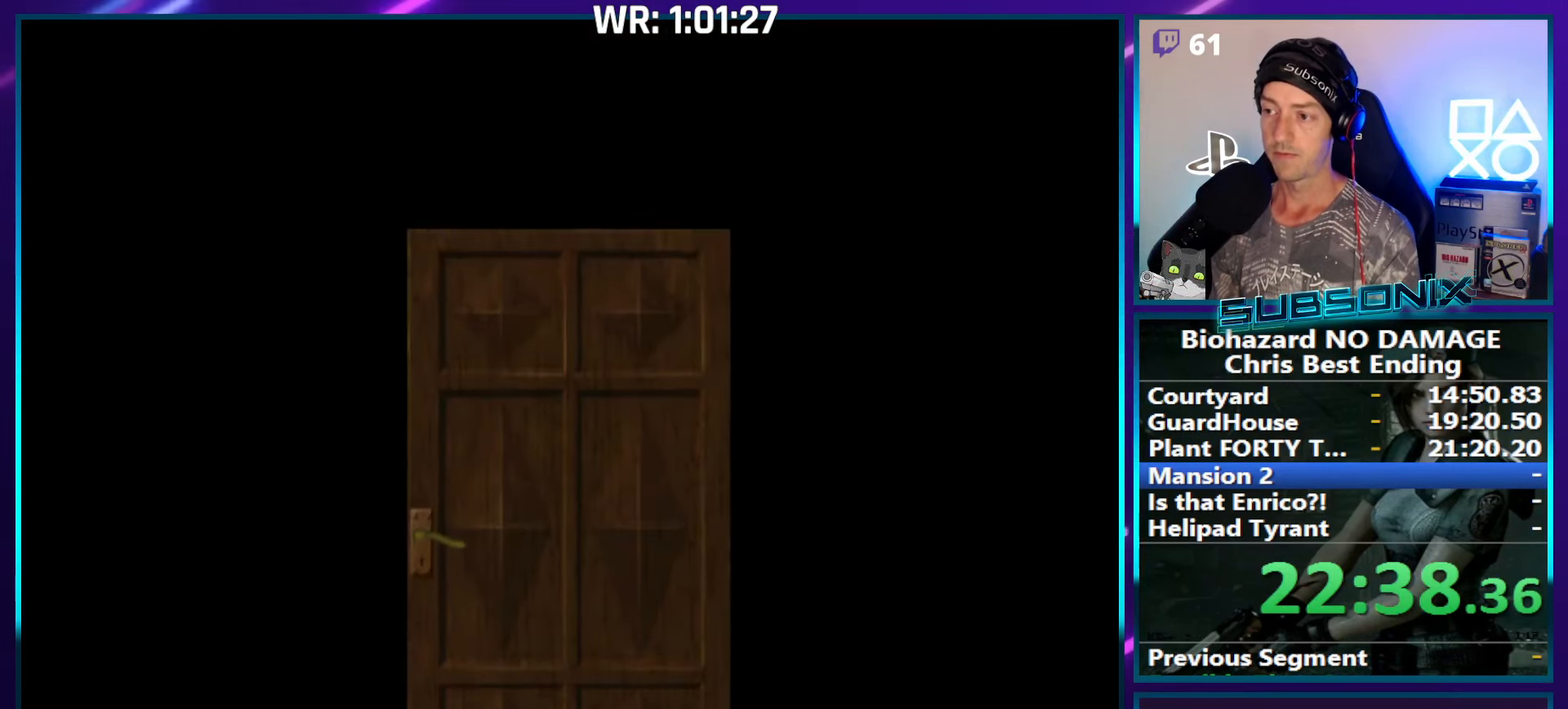
{"buttons": ["SQUARE", "DPAD_UP"], "right_stick": "left", "events": [[116, "SQUARE", "down"], [200, "DPAD_LEFT", "down"], [333, "CROSS", "up"], [333, "right_stick", "left"], [350, "DPAD_LEFT", "up"]]}
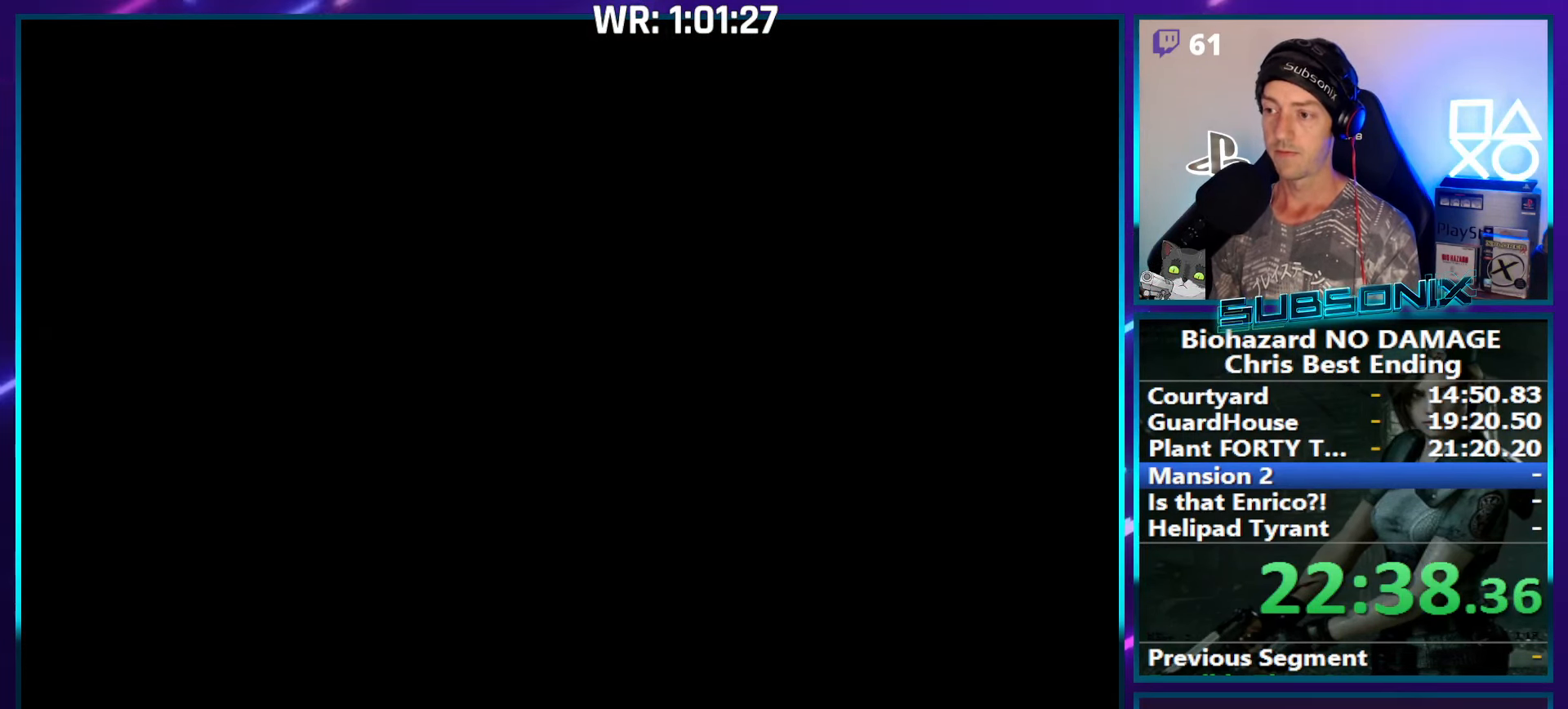
{"buttons": ["CROSS", "SQUARE", "DPAD_UP"], "right_stick": "center", "events": [[166, "DPAD_LEFT", "down"], [383, "right_stick", "center"], [450, "CROSS", "down"], [450, "DPAD_LEFT", "up"]]}
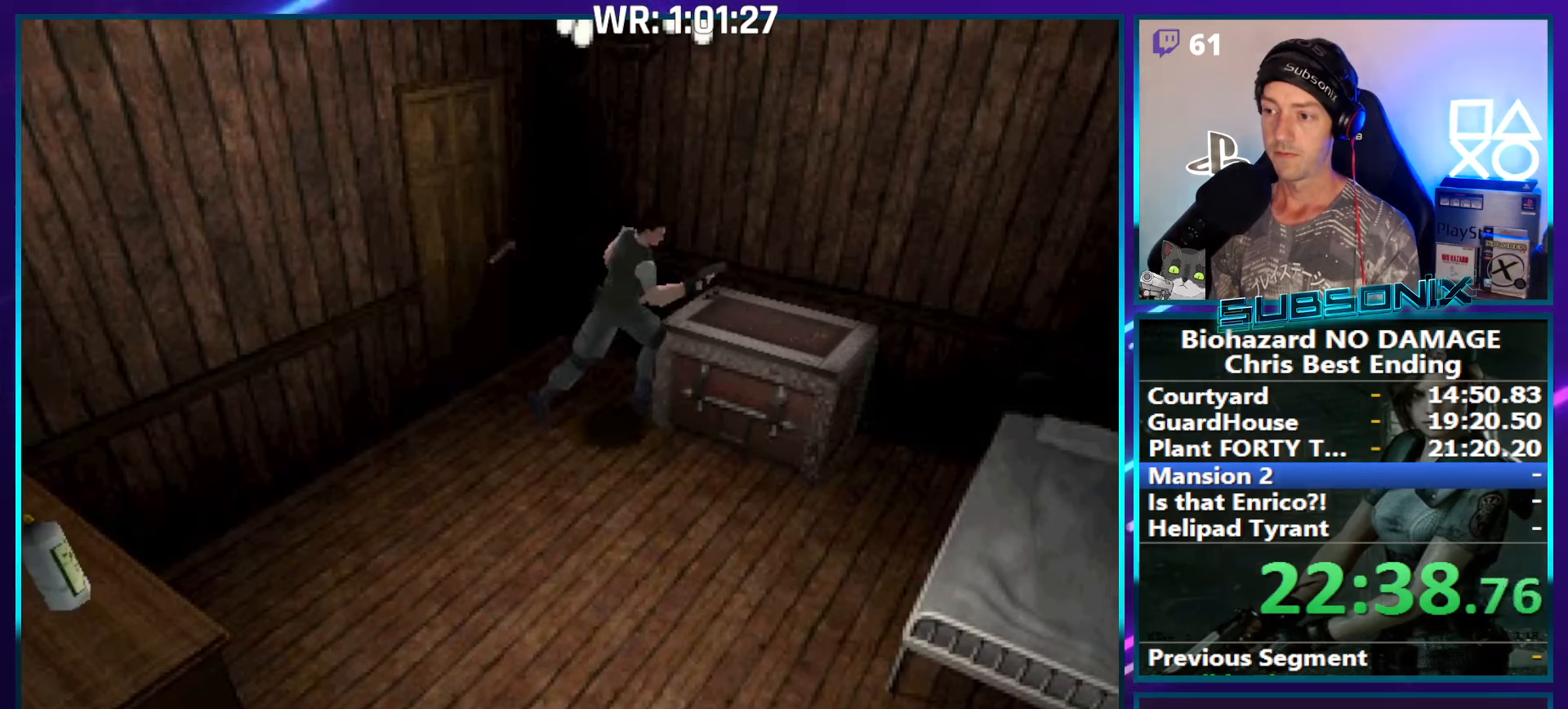
{"buttons": [], "right_stick": "center", "events": [[50, "SQUARE", "up"], [83, "CROSS", "up"], [133, "CROSS", "down"], [167, "DPAD_UP", "up"], [283, "CROSS", "up"]]}
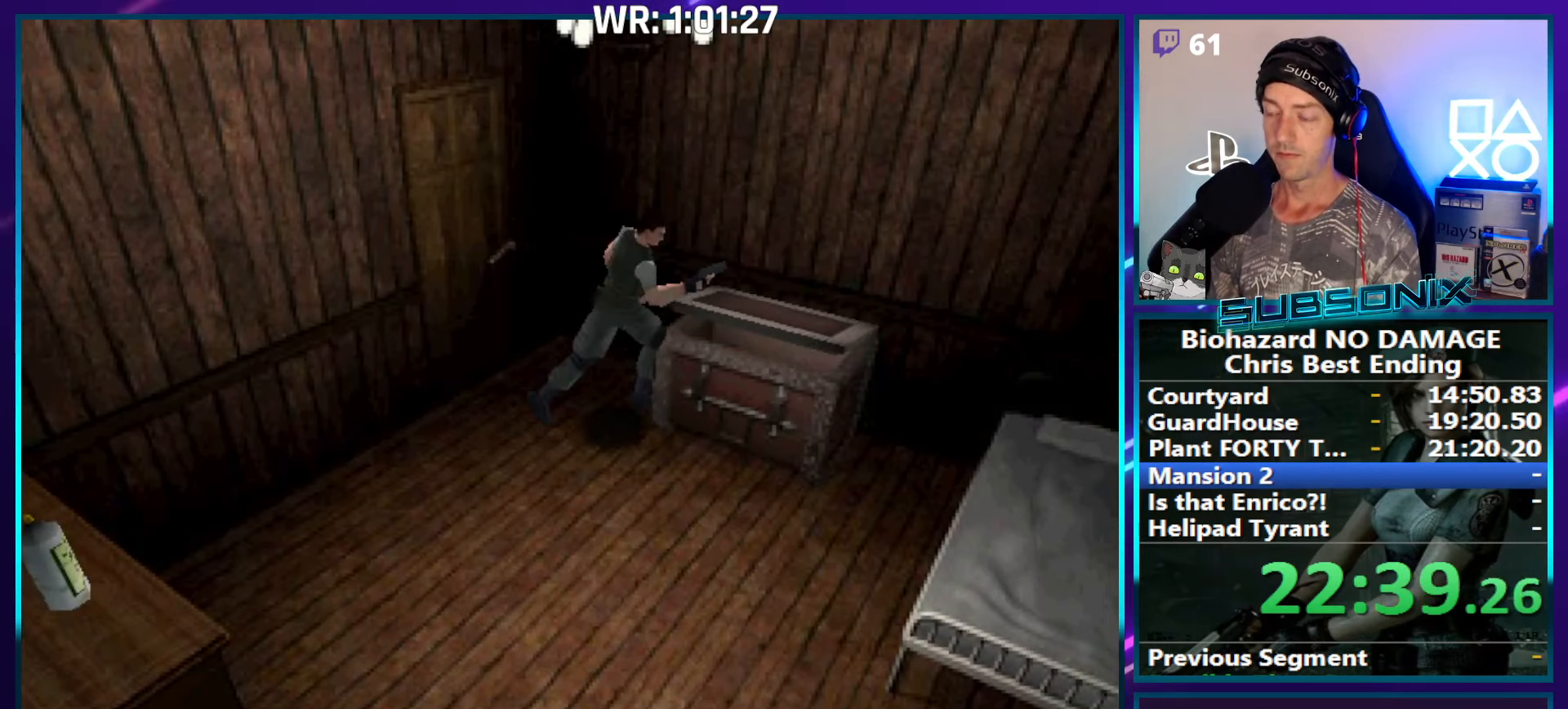
{"buttons": [], "right_stick": "center", "events": []}
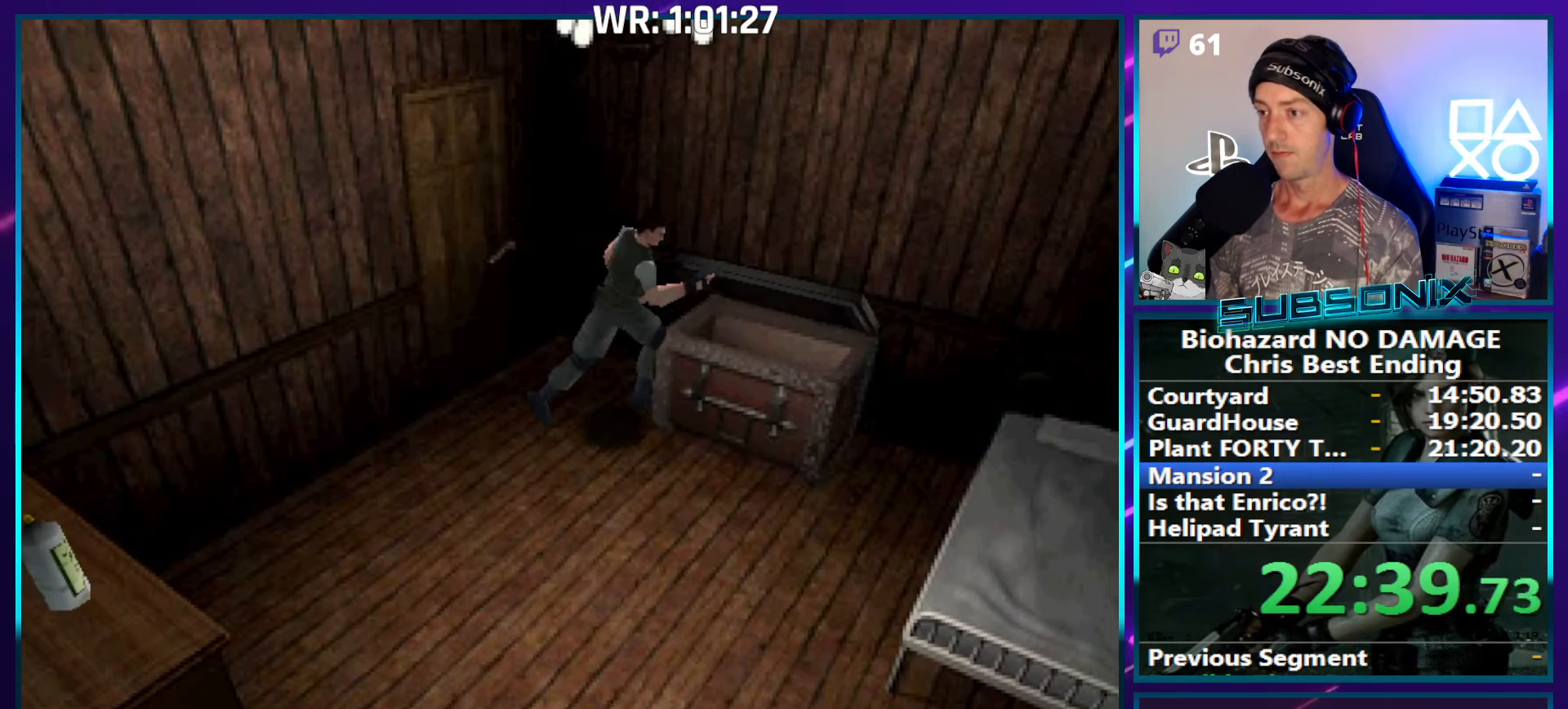
{"buttons": [], "right_stick": "center", "events": []}
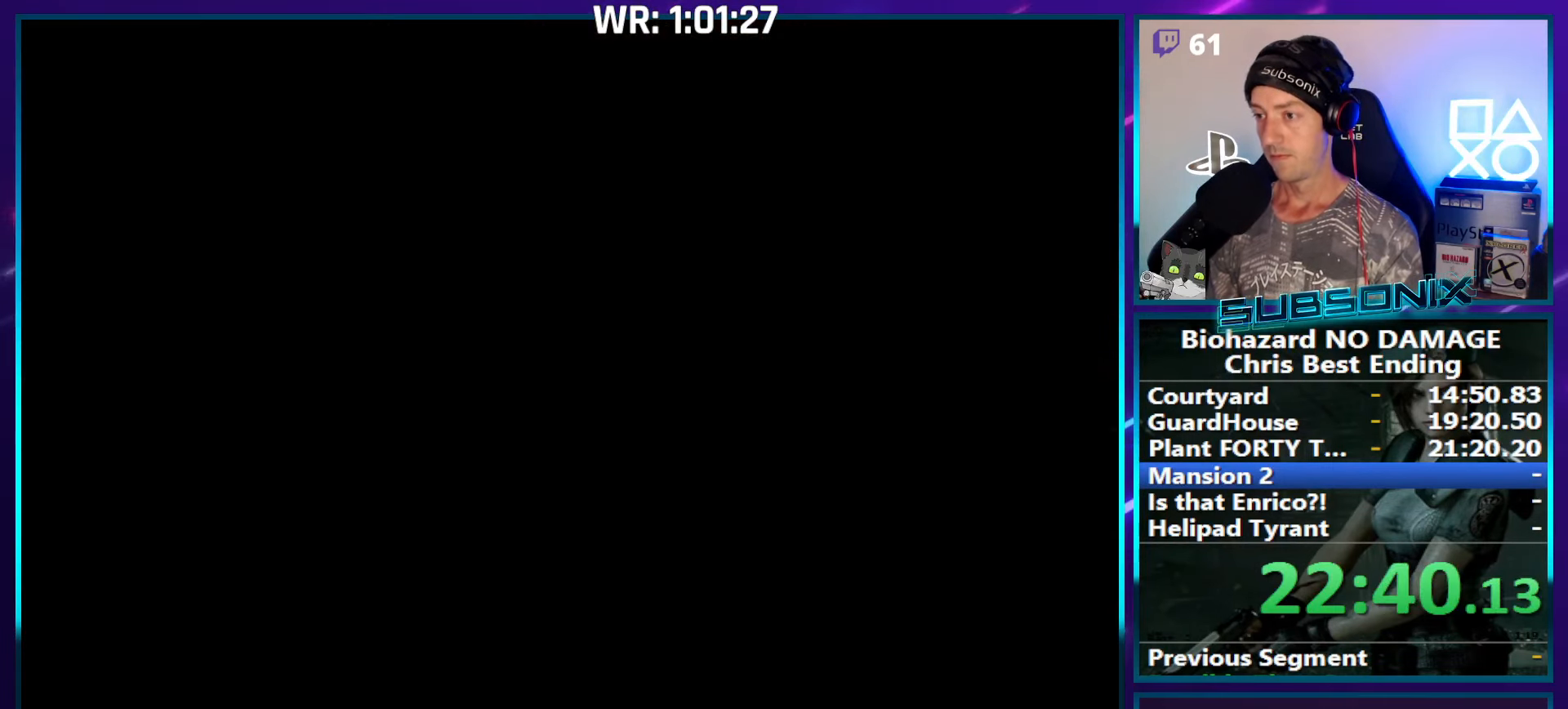
{"buttons": ["CROSS"], "right_stick": "center", "events": [[450, "CROSS", "down"]]}
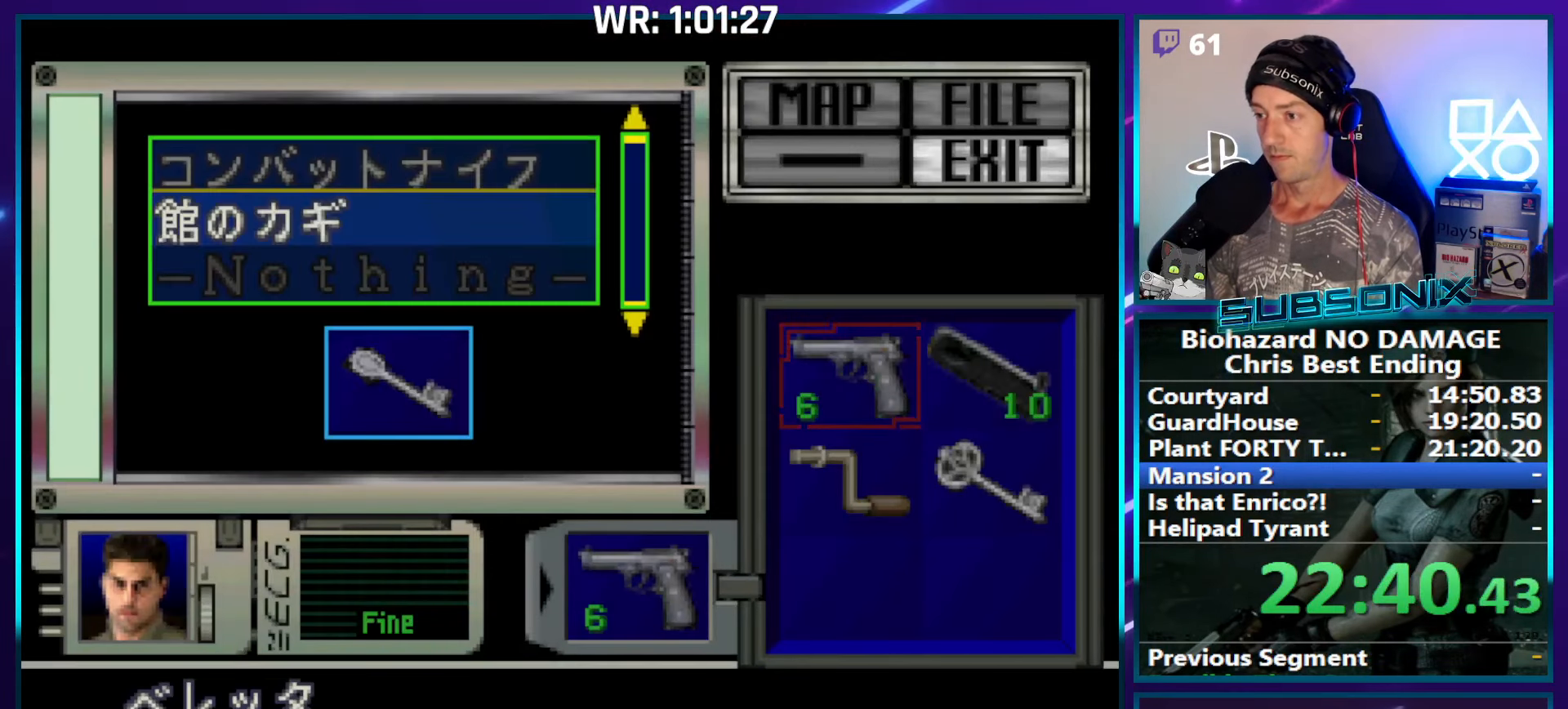
{"buttons": ["DPAD_DOWN"], "right_stick": "center", "events": [[67, "CROSS", "up"], [117, "DPAD_DOWN", "down"], [200, "DPAD_DOWN", "up"], [467, "DPAD_DOWN", "down"]]}
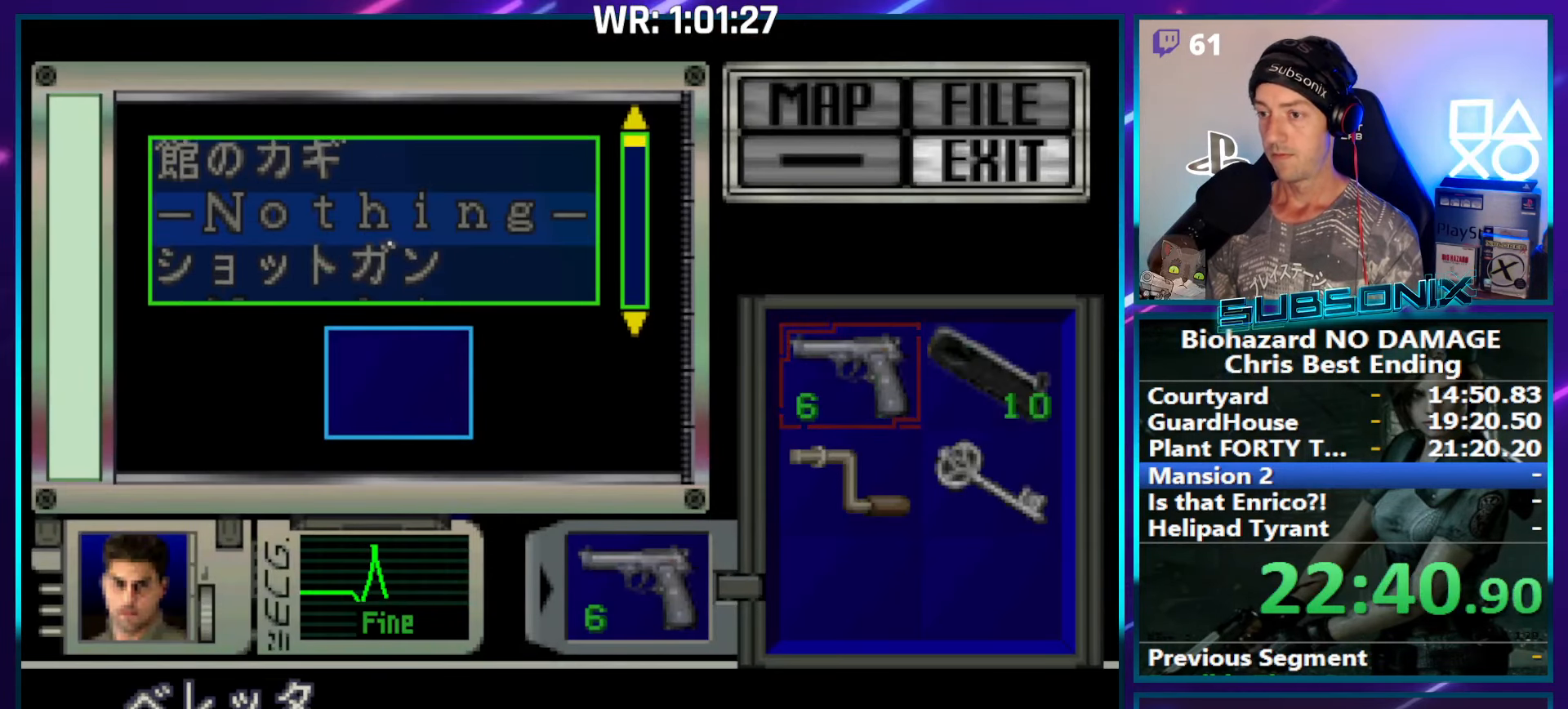
{"buttons": [], "right_stick": "center", "events": [[67, "DPAD_DOWN", "up"], [333, "DPAD_DOWN", "down"], [367, "DPAD_DOWN", "up"]]}
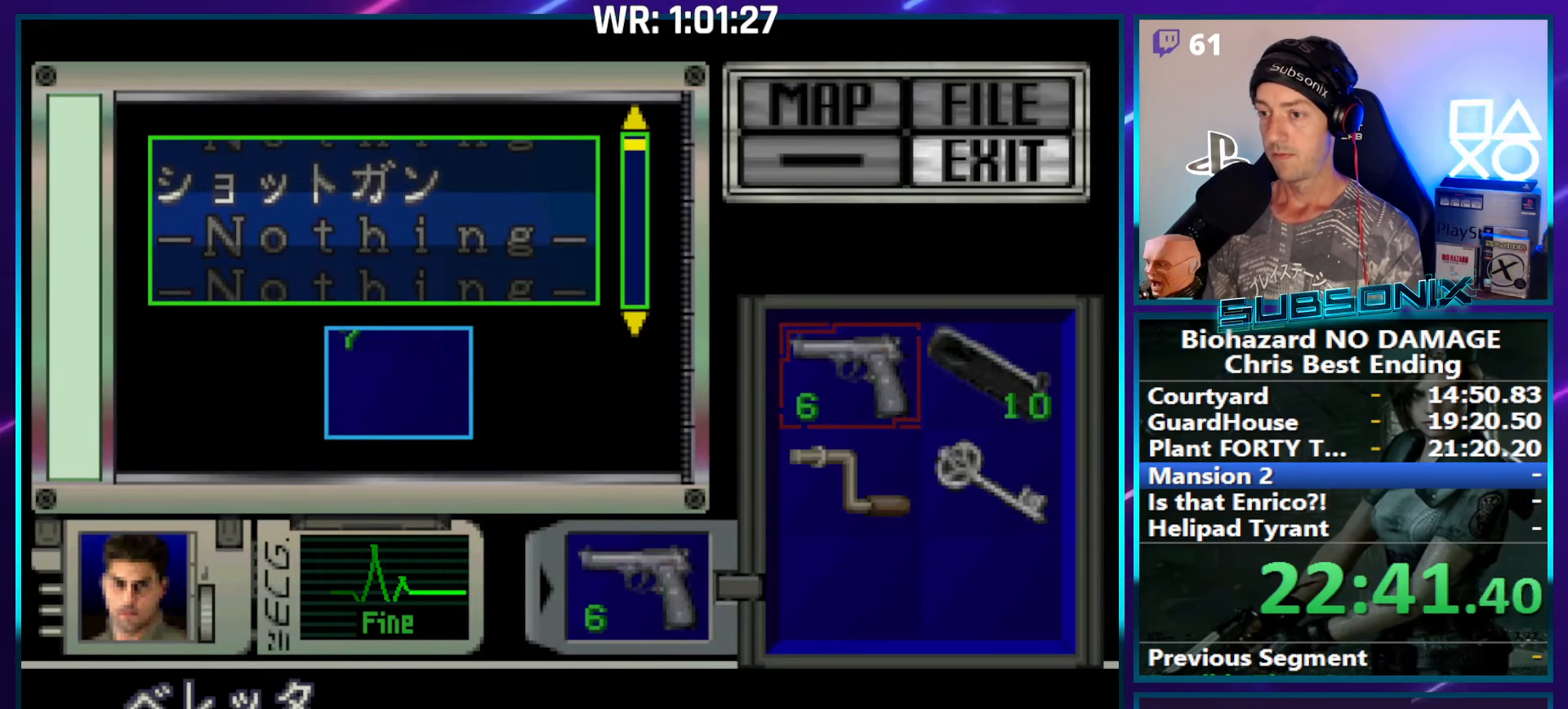
{"buttons": ["CROSS"], "right_stick": "center", "events": [[167, "DPAD_UP", "down"], [250, "DPAD_UP", "up"], [433, "CROSS", "down"]]}